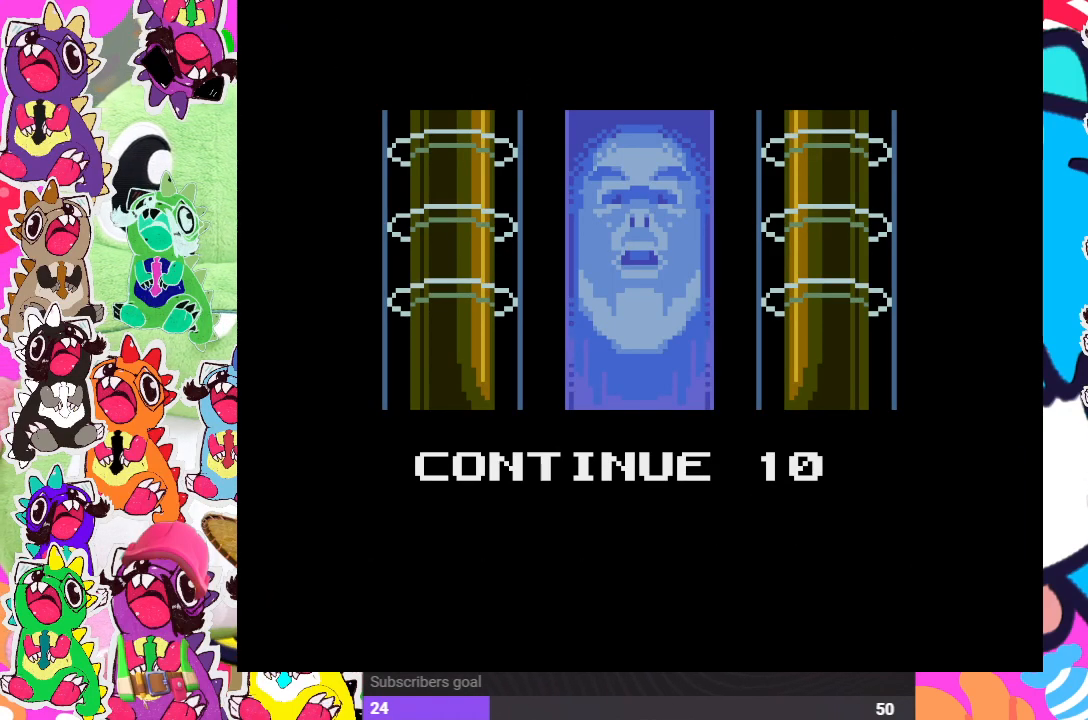
Gameplay with a controller (PlayStation layout); each line is a JSON object with the inputs held at the frame after it. "events" lists button and stick changes between this image and that frame as [ms after this image, input, new state], when the widget could be followed in between. Not read: L3 R3.
{"buttons": ["START"], "left_stick": "center", "right_stick": "center", "events": [[367, "START", "down"]]}
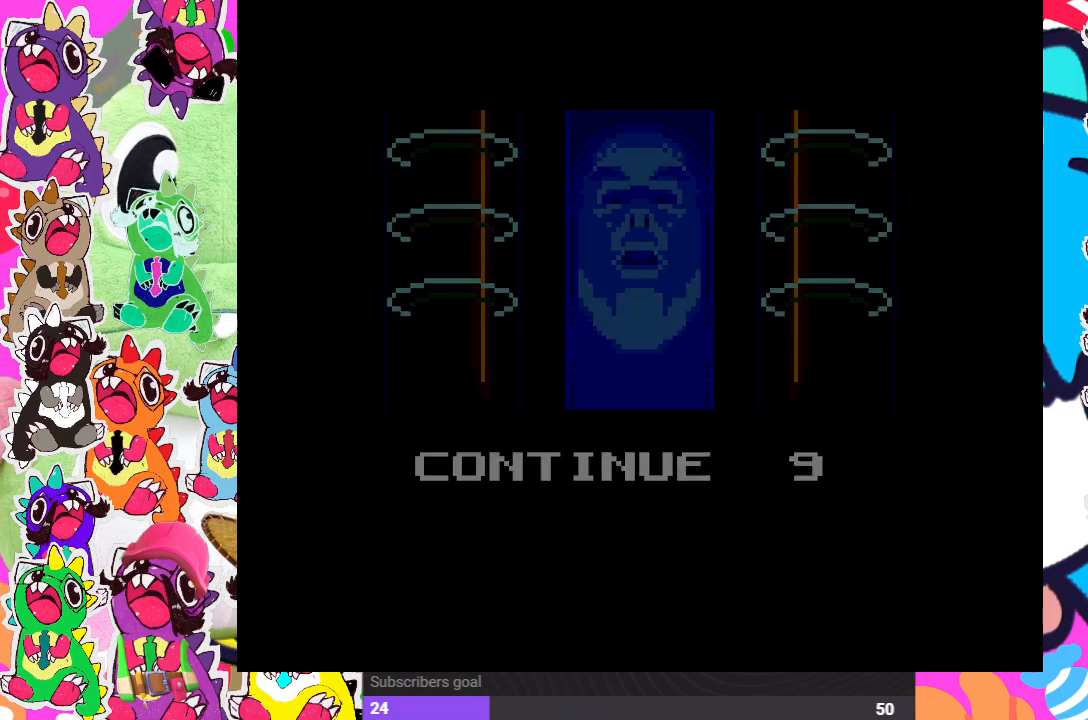
{"buttons": [], "left_stick": "center", "right_stick": "center", "events": [[17, "START", "up"]]}
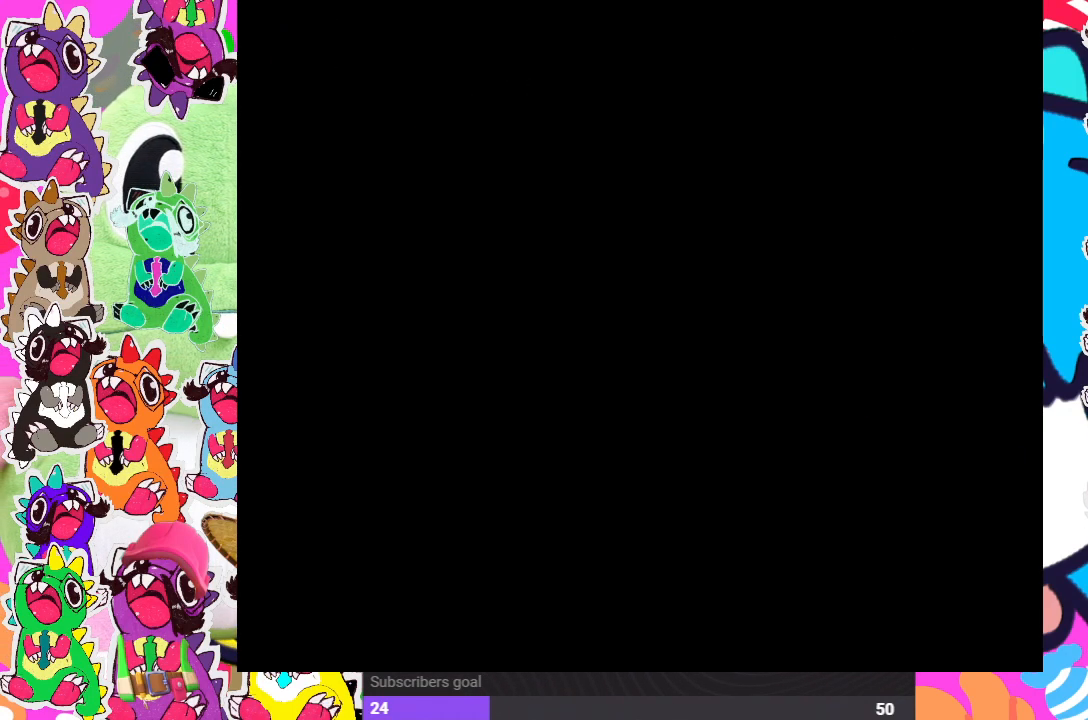
{"buttons": [], "left_stick": "center", "right_stick": "center", "events": []}
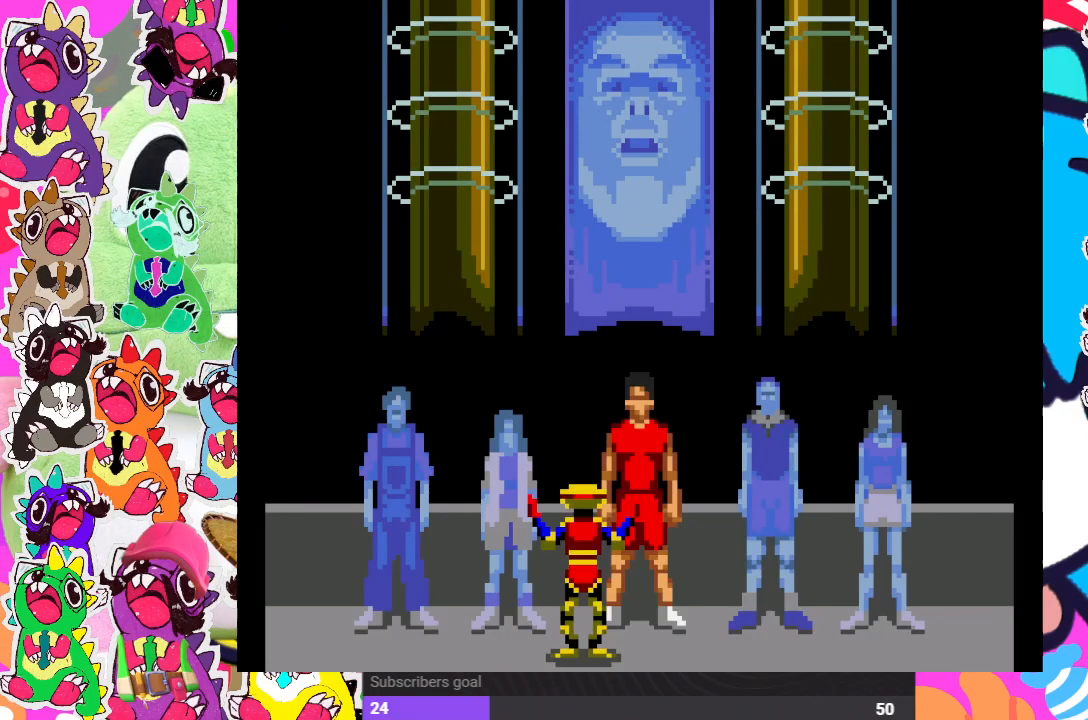
{"buttons": [], "left_stick": "center", "right_stick": "center", "events": []}
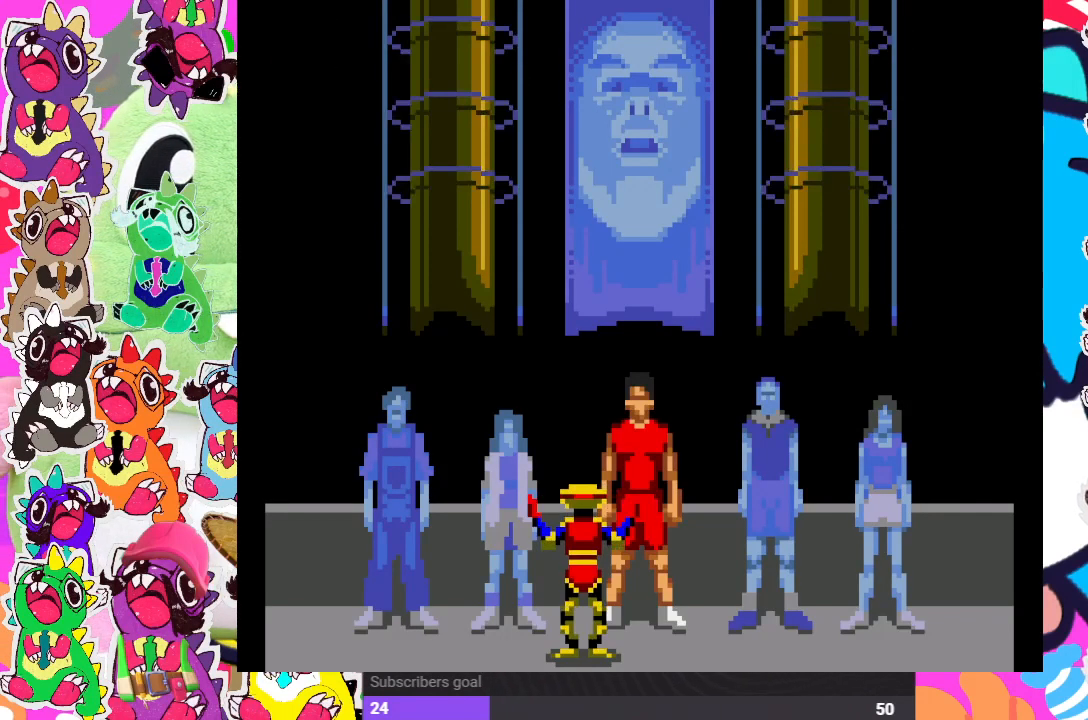
{"buttons": ["DPAD_LEFT"], "left_stick": "center", "right_stick": "center", "events": [[200, "DPAD_LEFT", "down"]]}
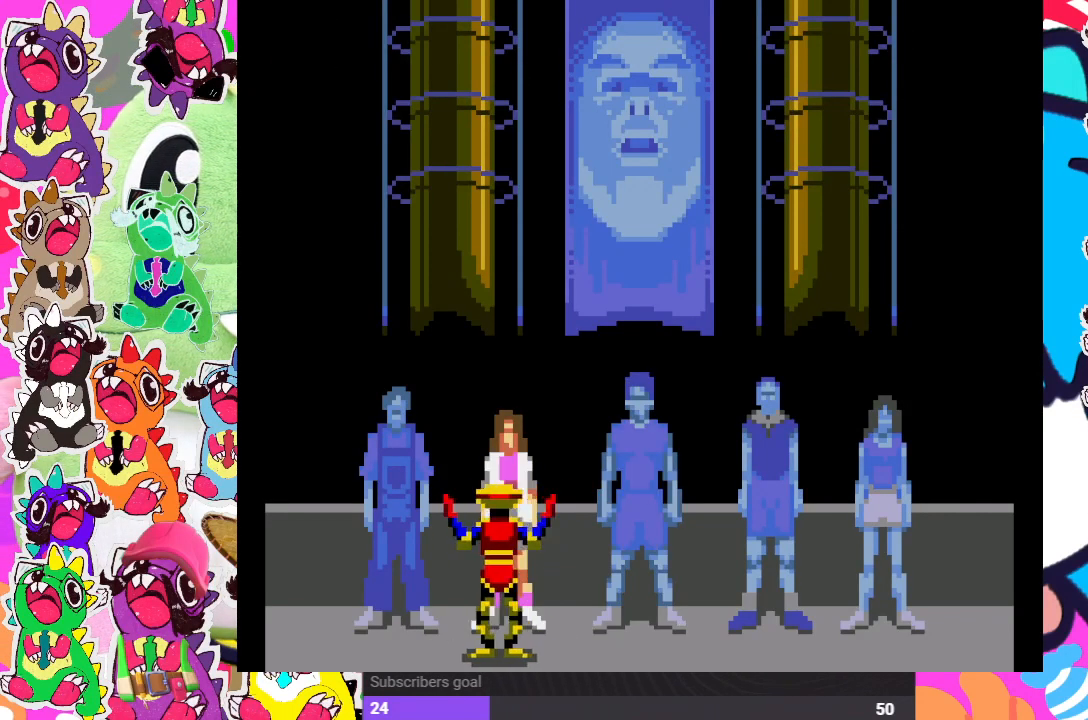
{"buttons": [], "left_stick": "center", "right_stick": "center", "events": [[367, "DPAD_LEFT", "up"]]}
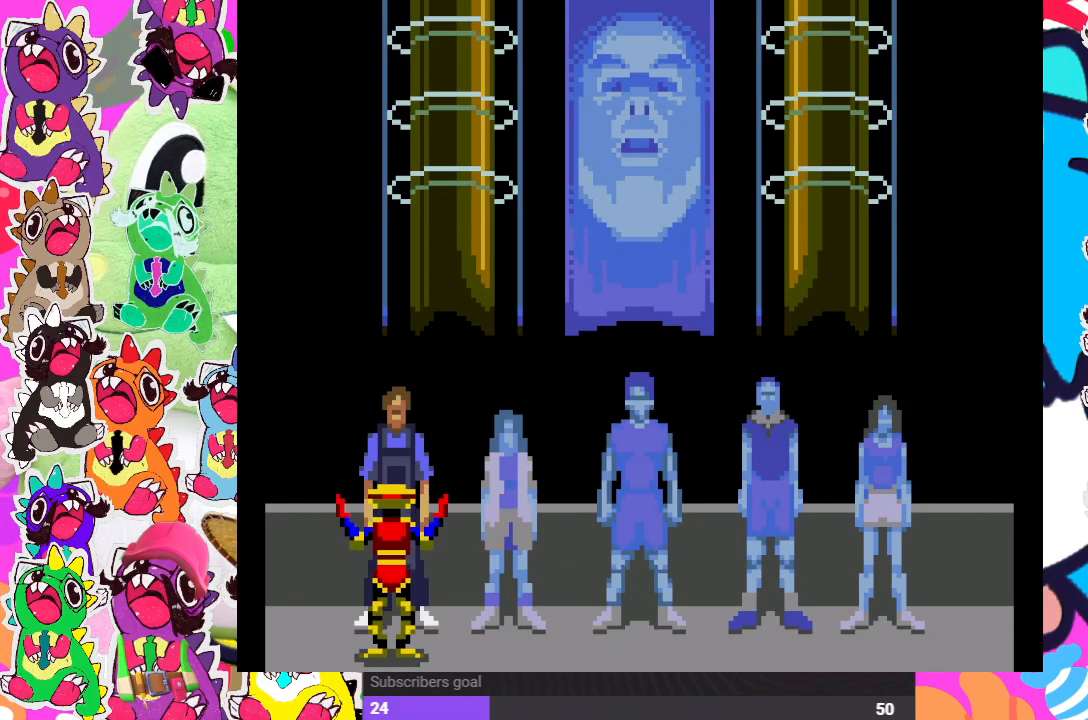
{"buttons": [], "left_stick": "center", "right_stick": "center", "events": [[67, "CROSS", "down"], [217, "CROSS", "up"]]}
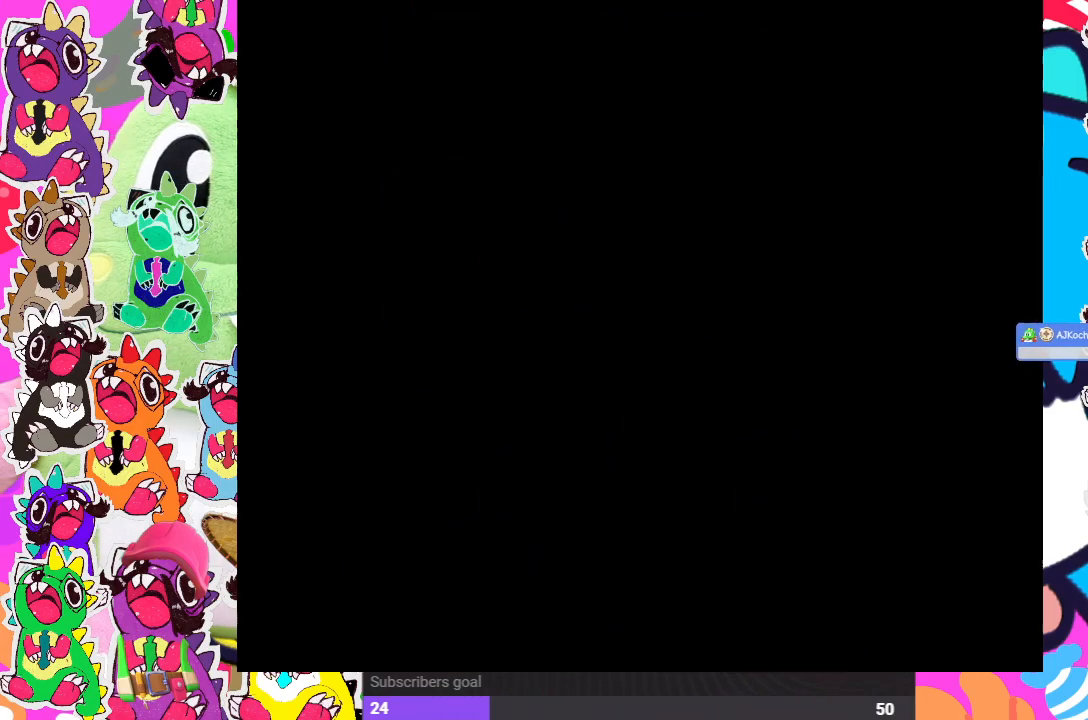
{"buttons": [], "left_stick": "center", "right_stick": "center", "events": []}
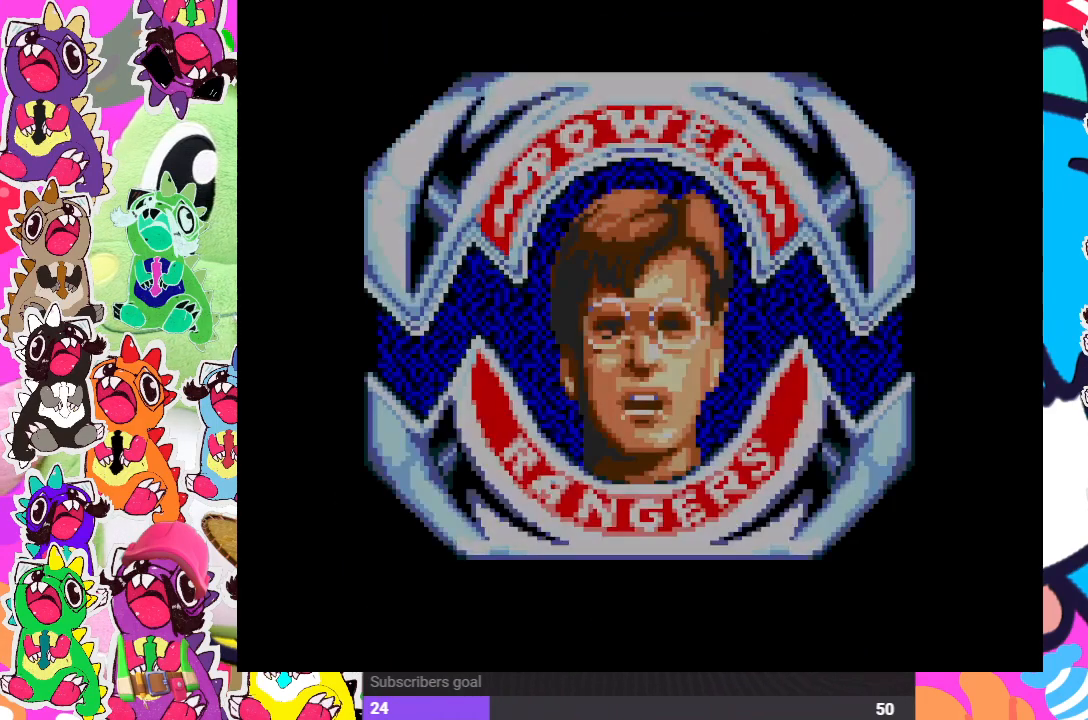
{"buttons": [], "left_stick": "center", "right_stick": "center", "events": []}
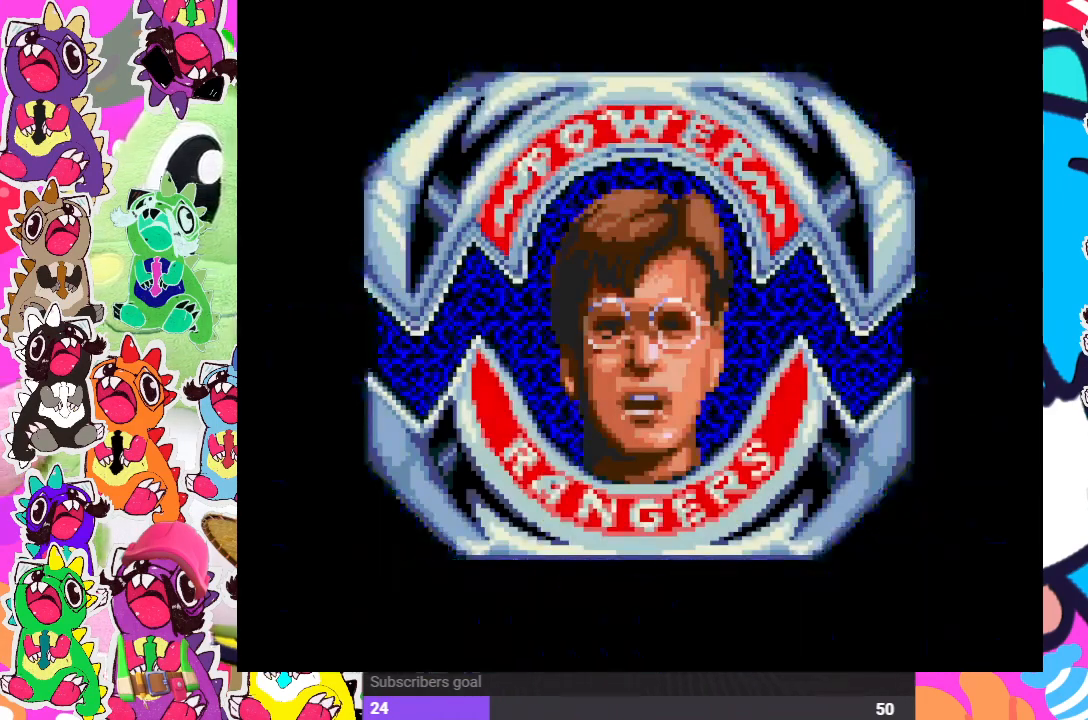
{"buttons": [], "left_stick": "center", "right_stick": "center", "events": []}
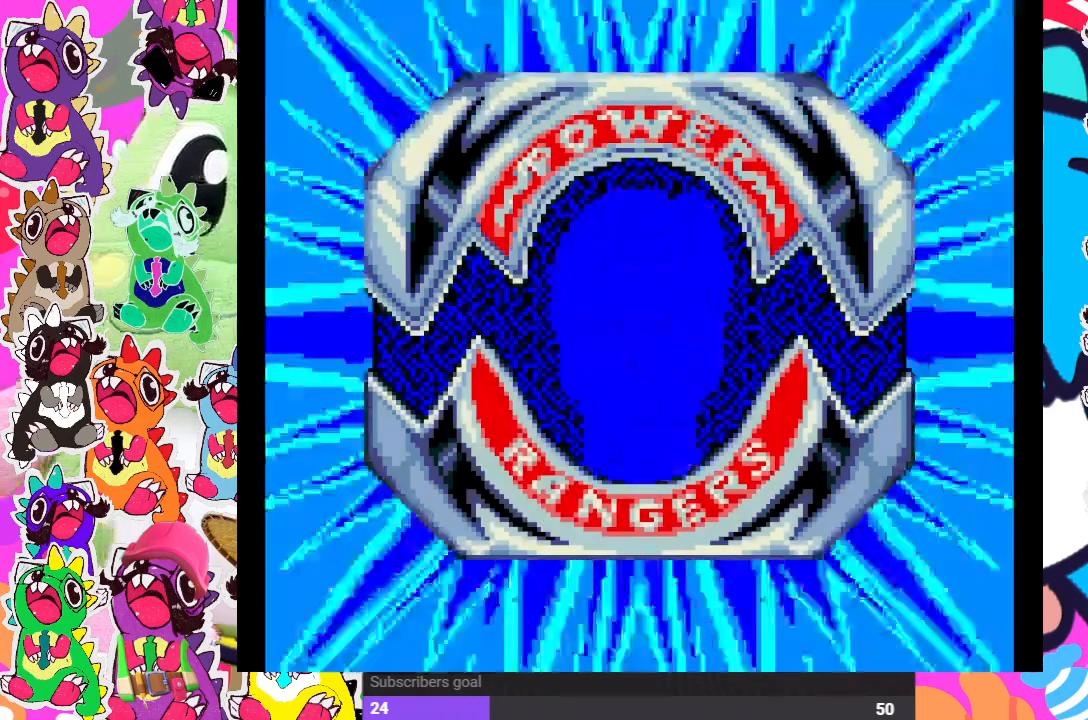
{"buttons": [], "left_stick": "center", "right_stick": "center", "events": []}
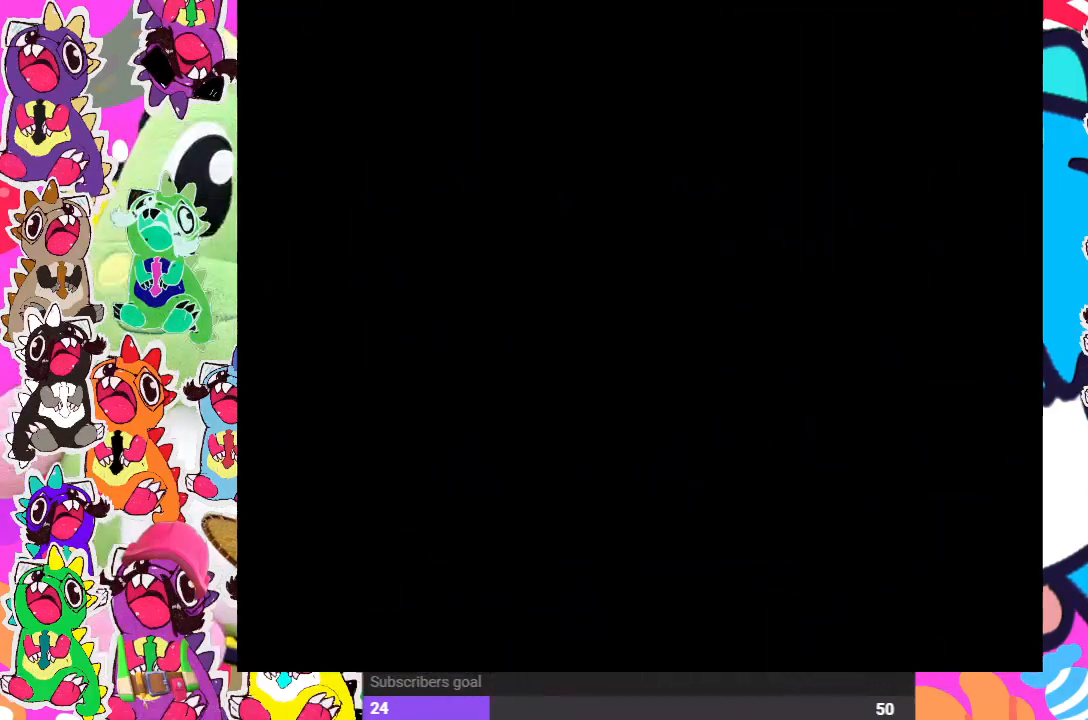
{"buttons": [], "left_stick": "center", "right_stick": "center", "events": []}
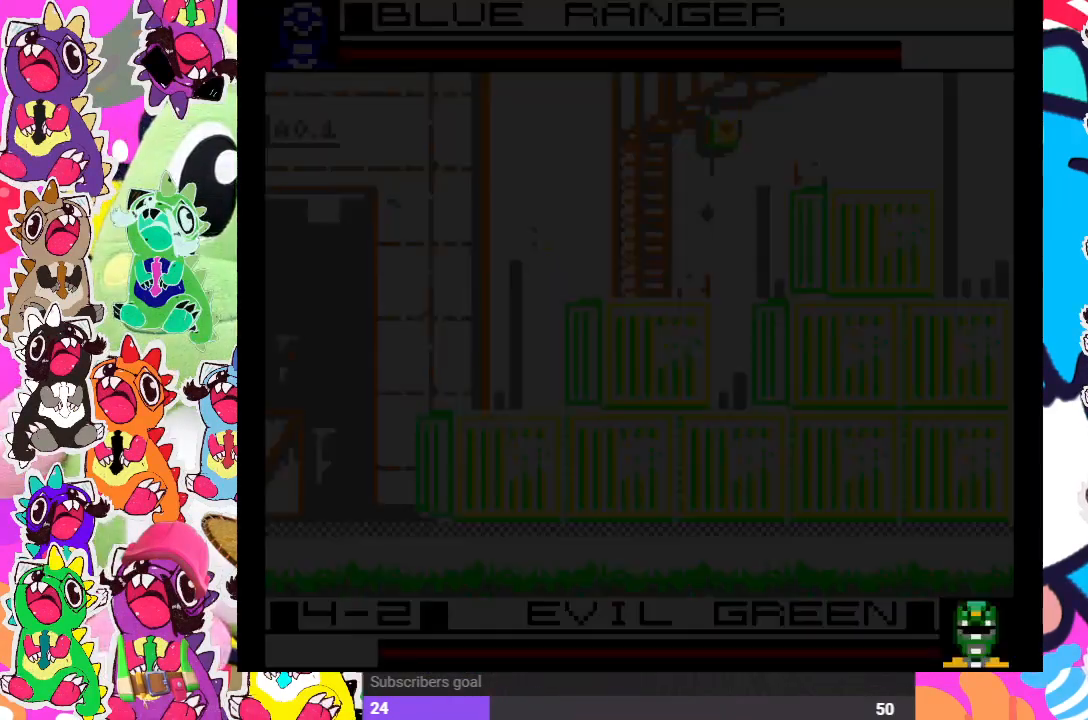
{"buttons": [], "left_stick": "center", "right_stick": "center", "events": []}
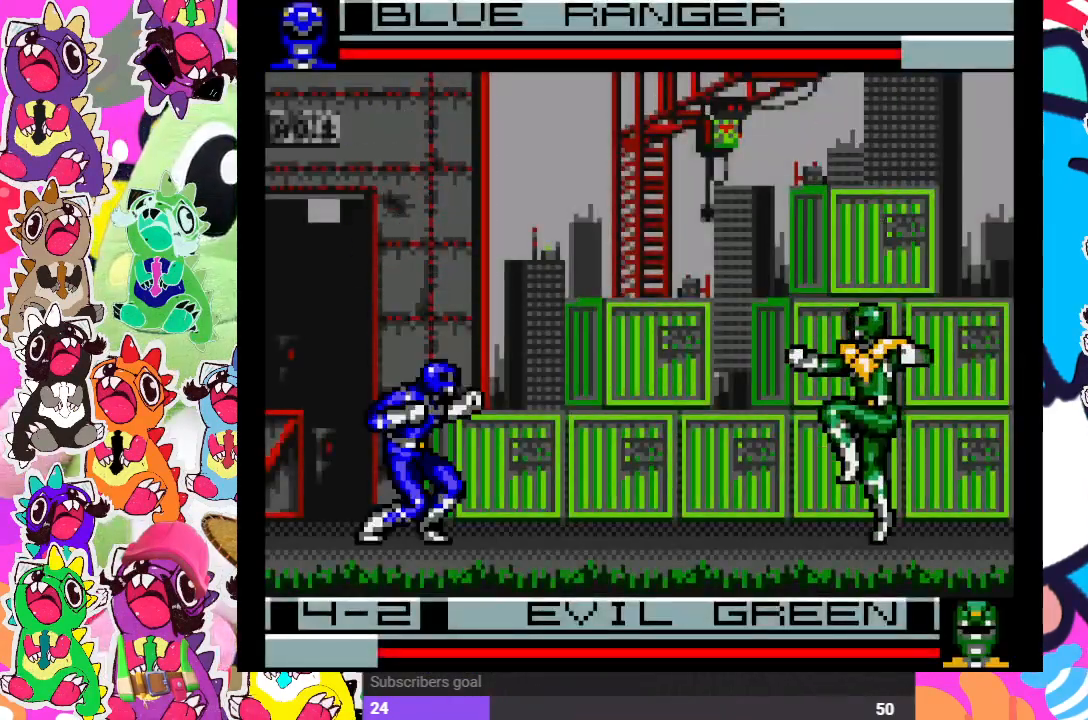
{"buttons": [], "left_stick": "center", "right_stick": "center", "events": []}
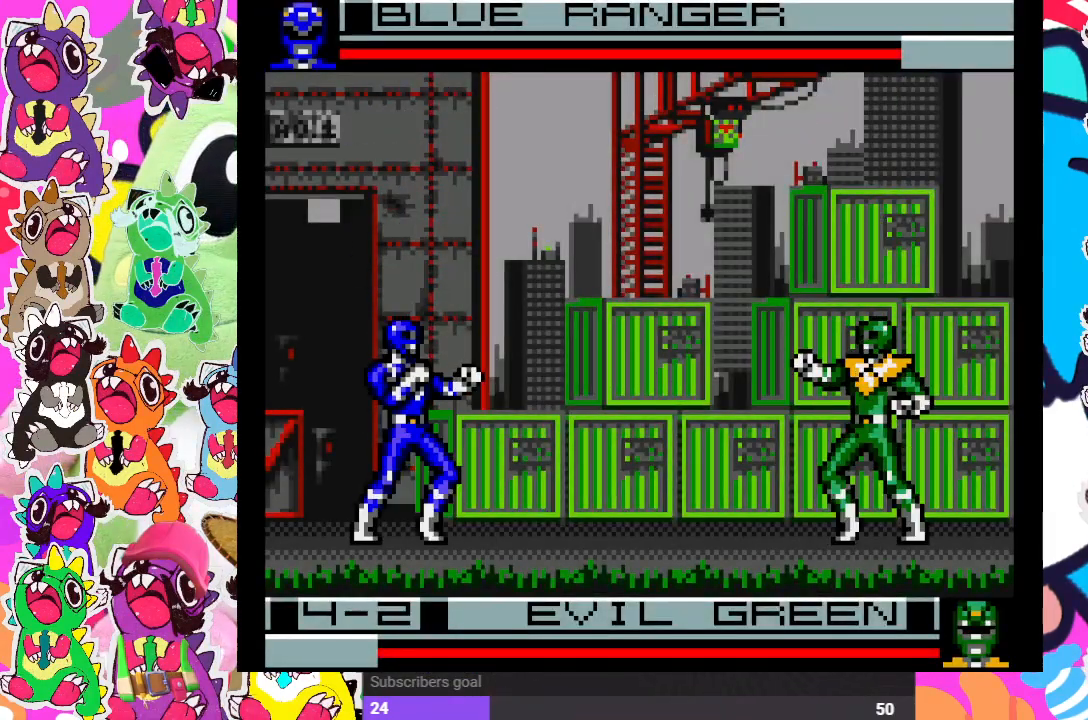
{"buttons": ["DPAD_UP", "DPAD_RIGHT"], "left_stick": "center", "right_stick": "center", "events": [[367, "DPAD_RIGHT", "down"], [433, "DPAD_UP", "down"]]}
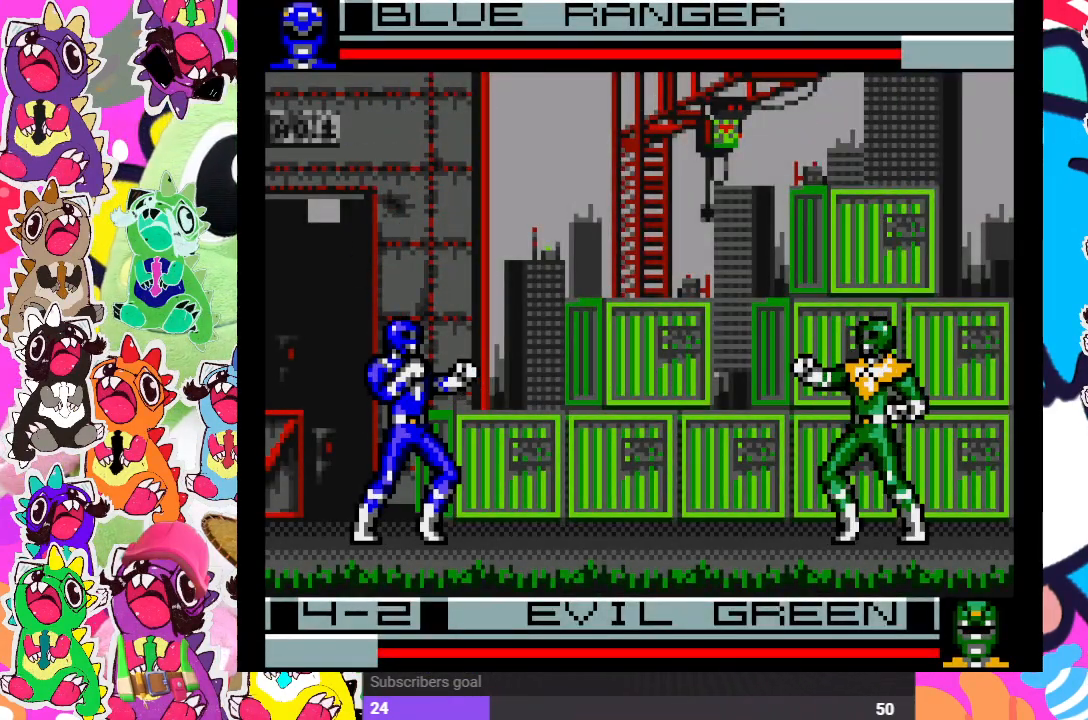
{"buttons": ["DPAD_UP", "DPAD_RIGHT"], "left_stick": "center", "right_stick": "center", "events": []}
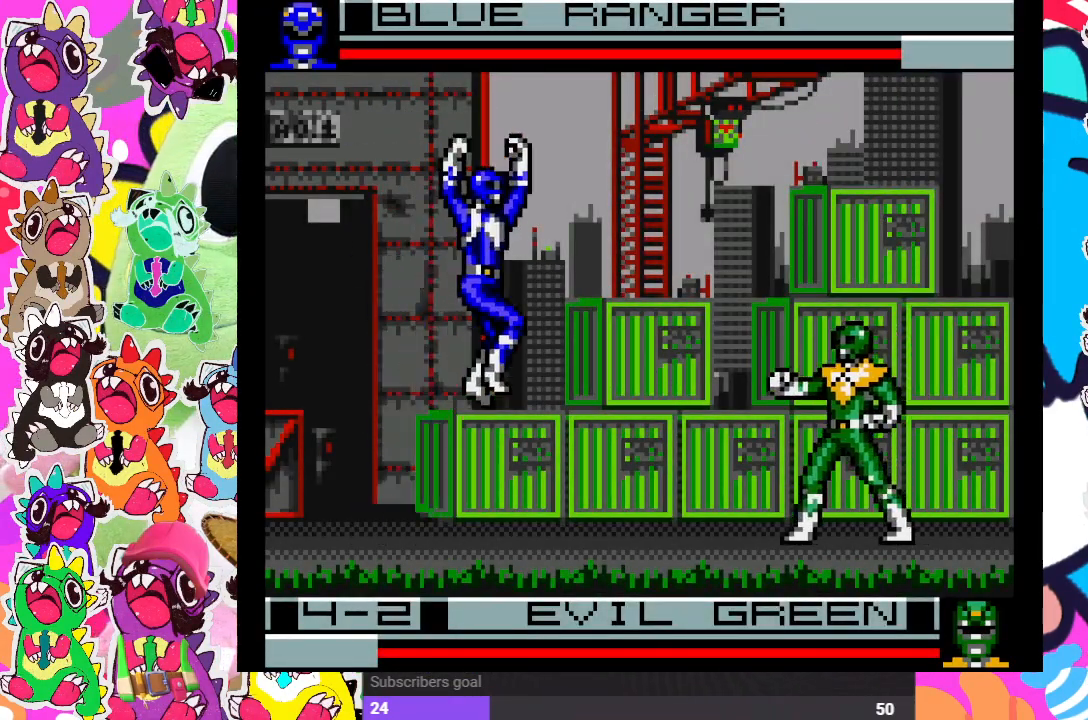
{"buttons": ["CROSS", "DPAD_DOWN"], "left_stick": "center", "right_stick": "center", "events": [[283, "CROSS", "down"], [333, "DPAD_UP", "up"], [367, "DPAD_DOWN", "down"], [367, "DPAD_RIGHT", "up"]]}
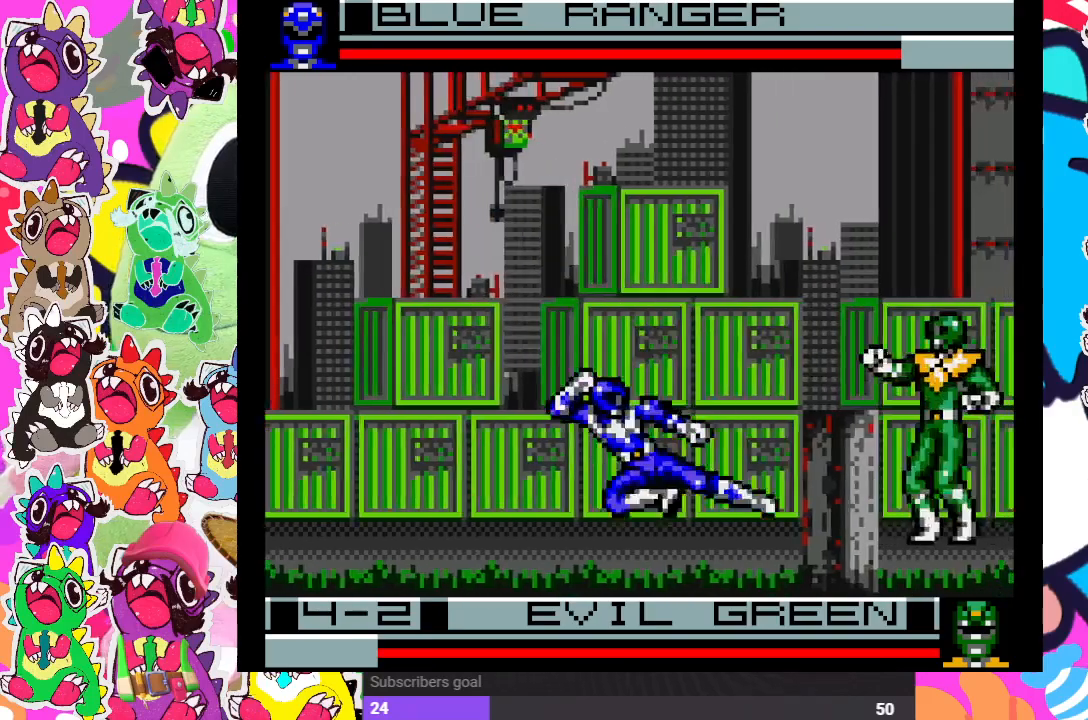
{"buttons": ["DPAD_LEFT"], "left_stick": "center", "right_stick": "center"}
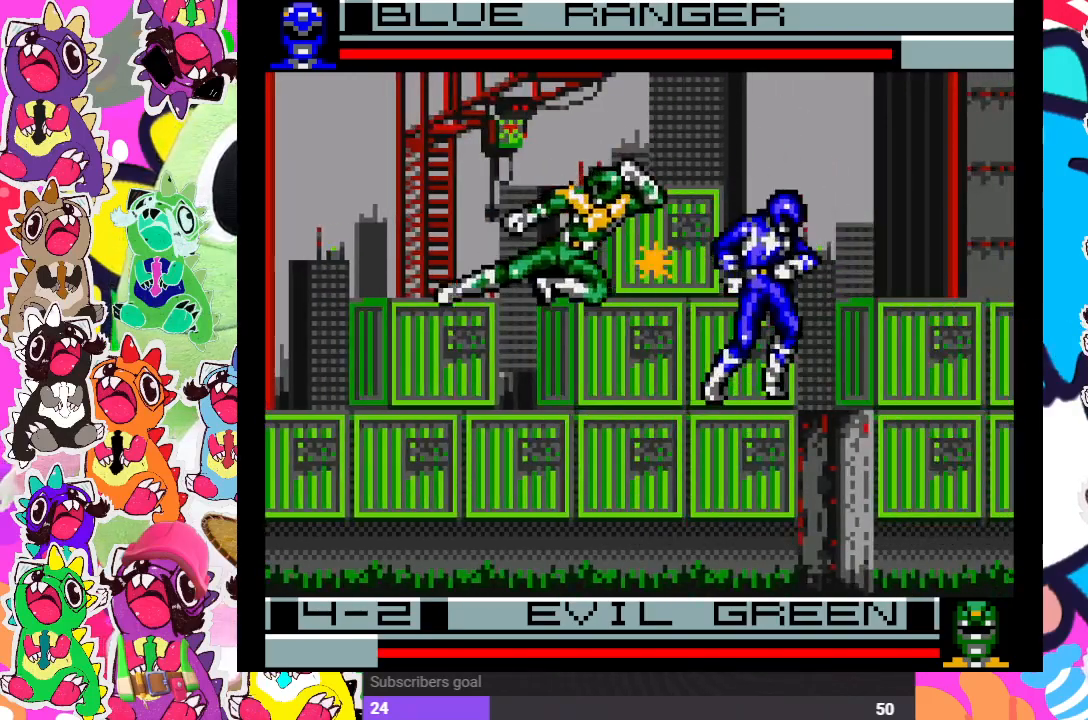
{"buttons": ["DPAD_UP"], "left_stick": "center", "right_stick": "center", "events": [[67, "CROSS", "down"], [117, "CROSS", "up"], [183, "CROSS", "down"], [300, "CROSS", "up"], [500, "DPAD_LEFT", "up"], [500, "DPAD_UP", "down"]]}
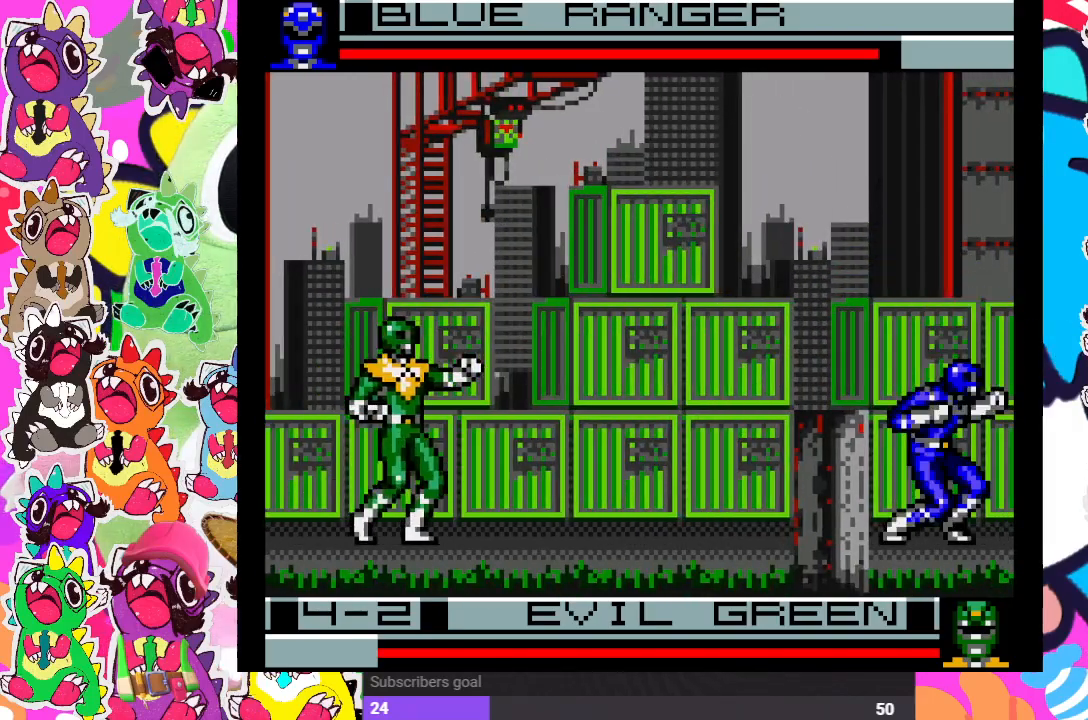
{"buttons": ["DPAD_UP", "DPAD_LEFT"], "left_stick": "center", "right_stick": "center", "events": [[133, "DPAD_UP", "up"], [283, "DPAD_LEFT", "down"], [283, "DPAD_UP", "down"]]}
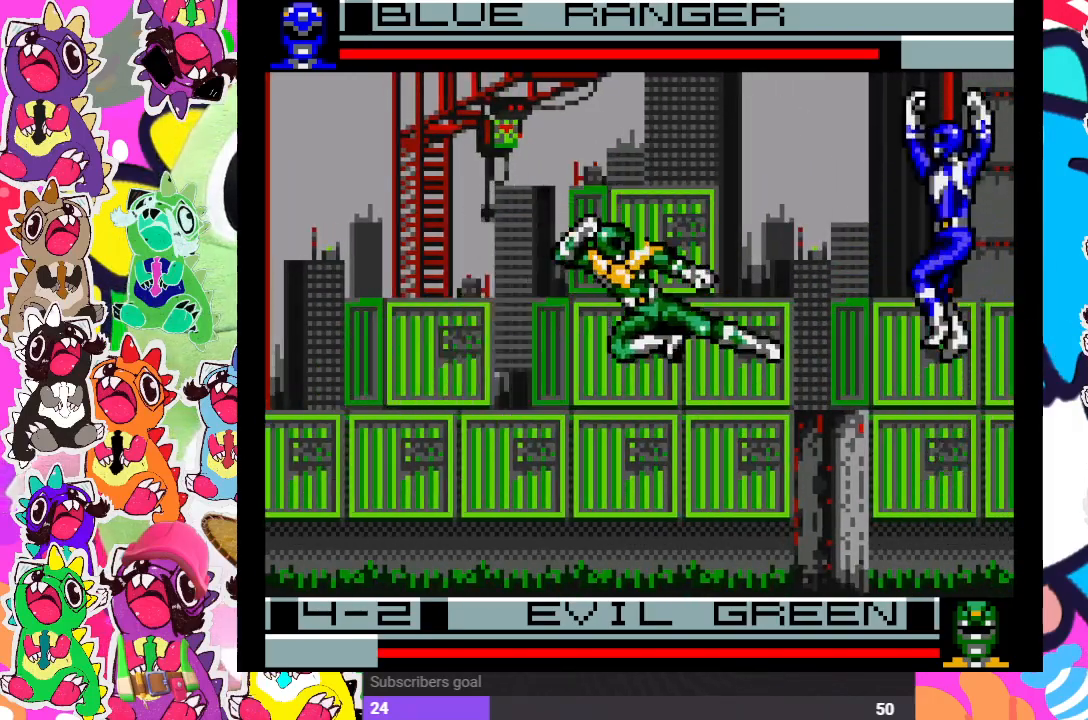
{"buttons": ["DPAD_RIGHT"], "left_stick": "center", "right_stick": "center", "events": [[67, "CROSS", "down"], [67, "DPAD_LEFT", "up"], [67, "DPAD_UP", "up"], [200, "CROSS", "up"], [317, "CROSS", "down"], [350, "DPAD_RIGHT", "down"], [400, "CROSS", "up"], [483, "CROSS", "down"], [500, "CROSS", "up"]]}
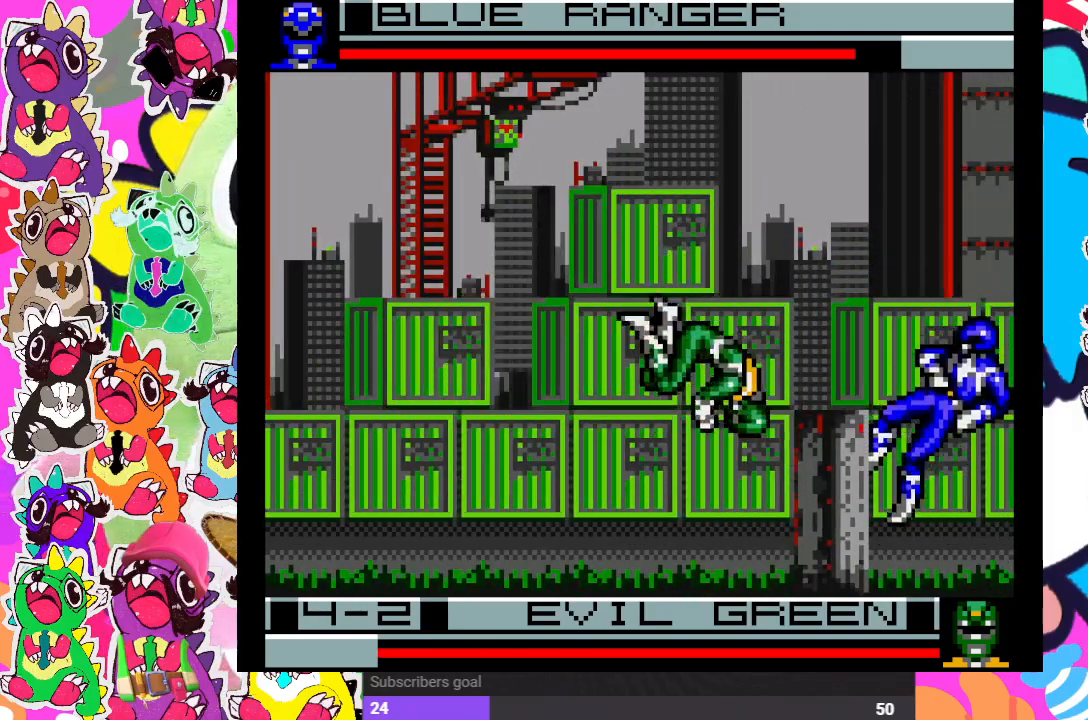
{"buttons": ["DPAD_UP", "DPAD_LEFT"], "left_stick": "center", "right_stick": "center", "events": [[67, "CROSS", "down"], [133, "CROSS", "up"], [150, "DPAD_RIGHT", "up"], [300, "DPAD_LEFT", "down"], [350, "DPAD_UP", "down"]]}
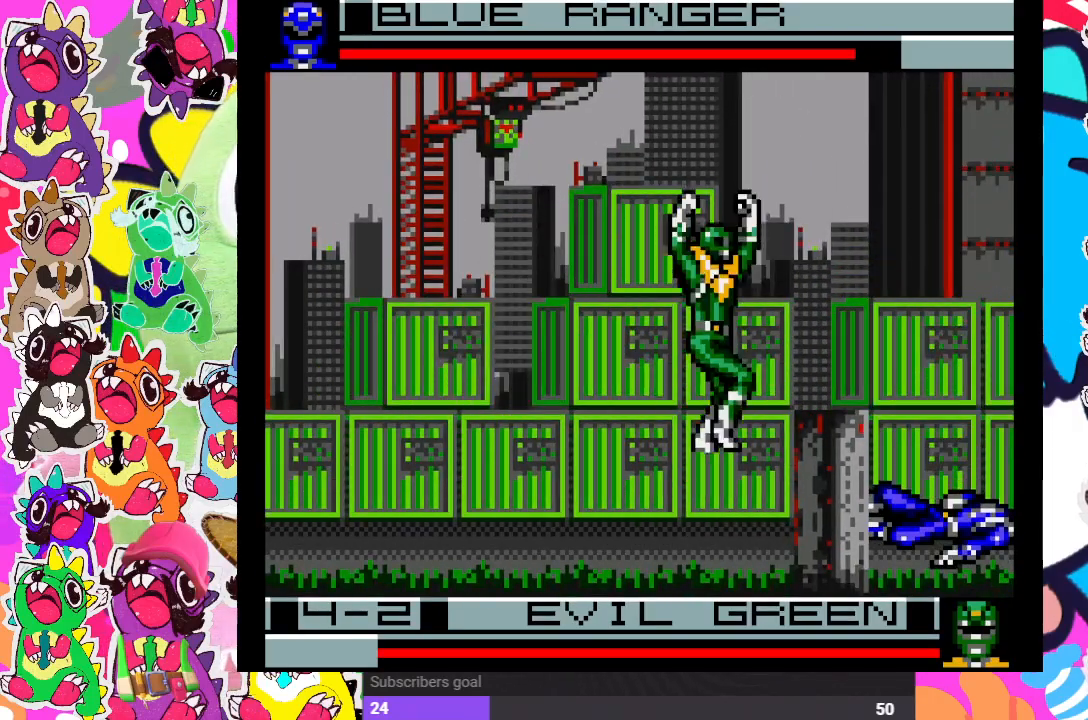
{"buttons": ["SQUARE", "DPAD_UP", "DPAD_LEFT"], "left_stick": "center", "right_stick": "center", "events": [[367, "SQUARE", "down"], [433, "SQUARE", "up"], [500, "SQUARE", "down"]]}
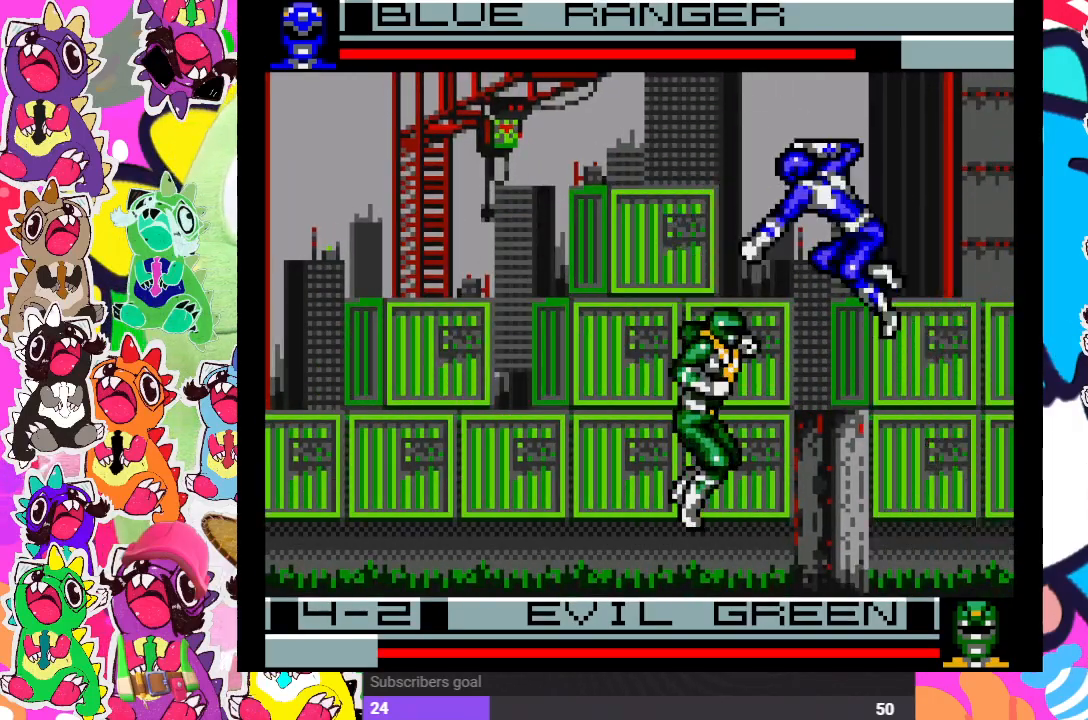
{"buttons": ["SQUARE", "DPAD_DOWN"], "left_stick": "center", "right_stick": "center", "events": [[67, "SQUARE", "up"], [133, "SQUARE", "down"], [183, "SQUARE", "up"], [233, "DPAD_LEFT", "up"], [233, "DPAD_UP", "up"], [233, "SQUARE", "down"], [250, "DPAD_UP", "down"], [267, "DPAD_UP", "up"], [300, "DPAD_DOWN", "down"], [417, "SQUARE", "up"], [467, "SQUARE", "down"]]}
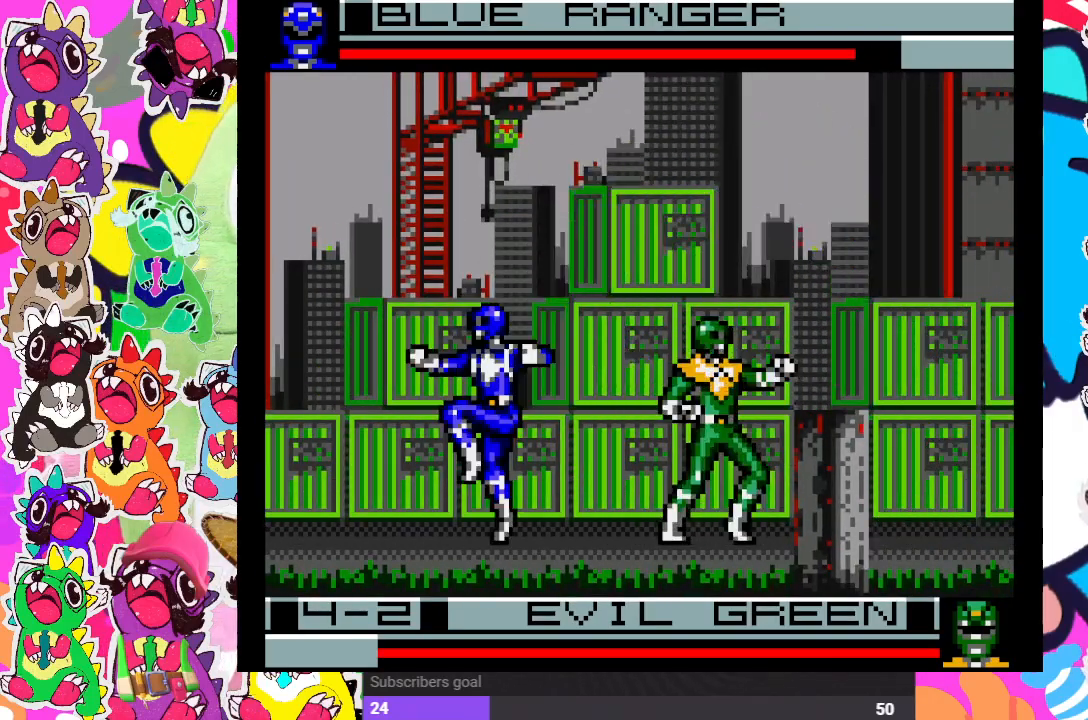
{"buttons": ["SQUARE", "DPAD_DOWN", "DPAD_LEFT"], "left_stick": "center", "right_stick": "center", "events": [[33, "SQUARE", "up"], [83, "DPAD_LEFT", "down"], [100, "SQUARE", "down"], [150, "SQUARE", "up"], [200, "SQUARE", "down"], [300, "SQUARE", "up"], [317, "SQUARE", "down"], [400, "SQUARE", "up"], [467, "SQUARE", "down"]]}
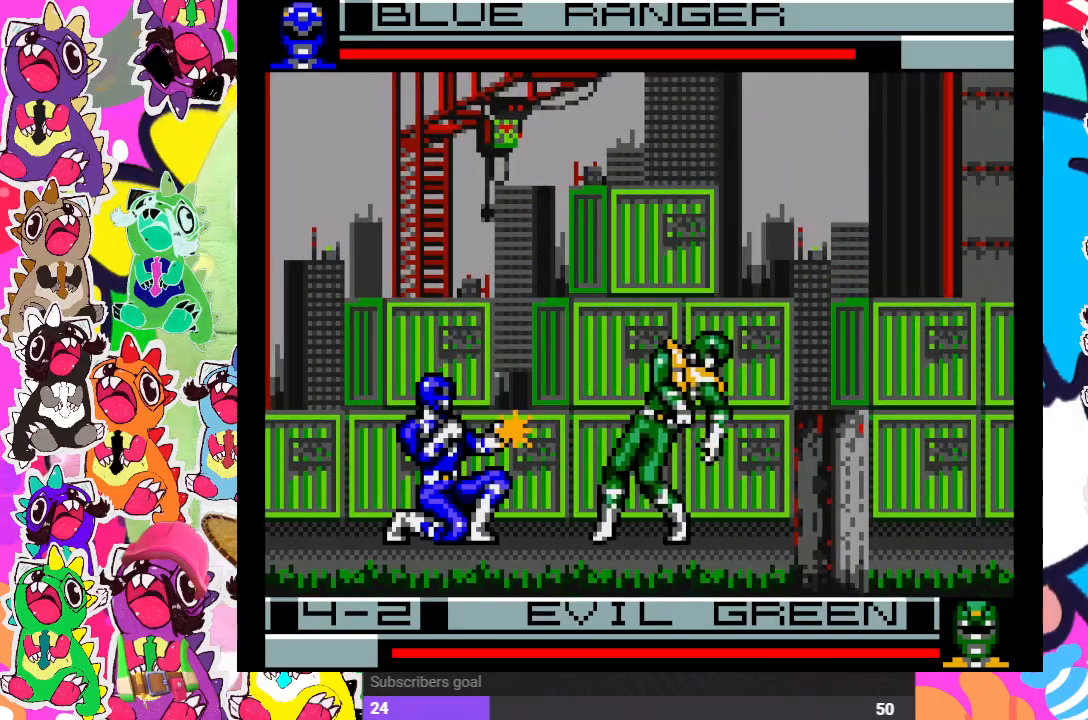
{"buttons": ["DPAD_DOWN", "DPAD_LEFT"], "left_stick": "center", "right_stick": "center", "events": [[67, "SQUARE", "up"], [150, "SQUARE", "down"], [217, "SQUARE", "up"], [267, "SQUARE", "down"], [317, "SQUARE", "up"], [400, "SQUARE", "down"], [467, "SQUARE", "up"]]}
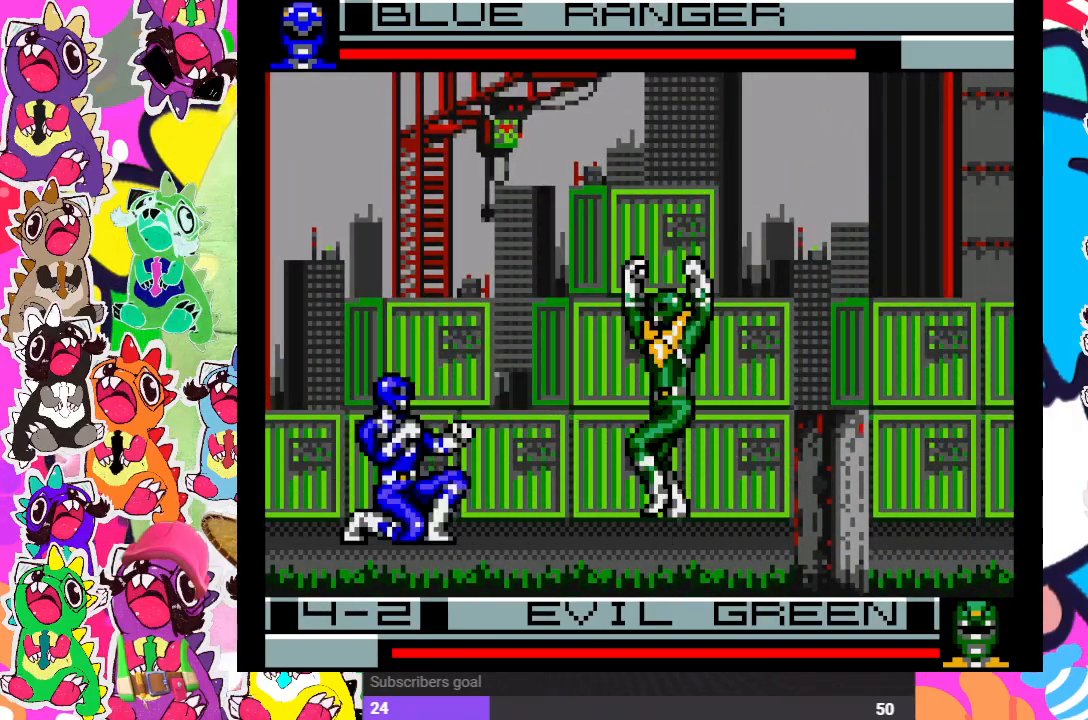
{"buttons": ["DPAD_DOWN", "DPAD_LEFT"], "left_stick": "center", "right_stick": "center", "events": [[150, "CROSS", "down"], [250, "CROSS", "up"], [333, "CROSS", "down"], [383, "CROSS", "up"]]}
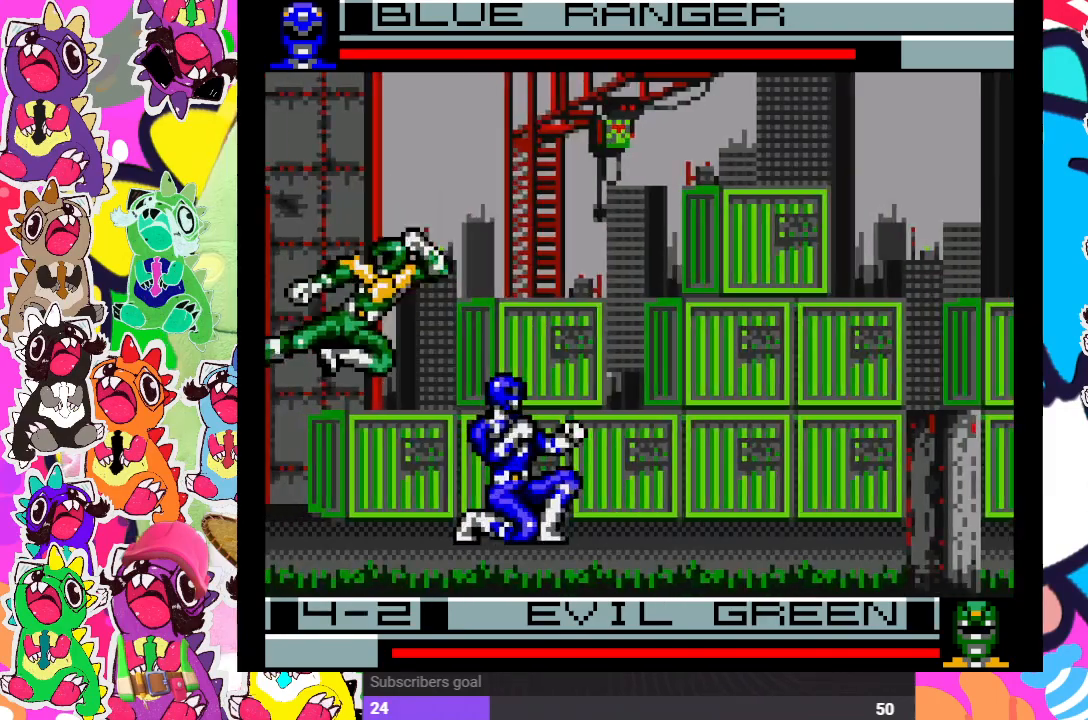
{"buttons": ["CROSS", "DPAD_DOWN", "DPAD_RIGHT"], "left_stick": "center", "right_stick": "center", "events": [[67, "DPAD_LEFT", "up"], [117, "CROSS", "down"], [200, "CROSS", "up"], [200, "DPAD_RIGHT", "down"], [250, "CROSS", "down"], [317, "CROSS", "up"], [367, "CROSS", "down"], [450, "CROSS", "up"], [500, "CROSS", "down"]]}
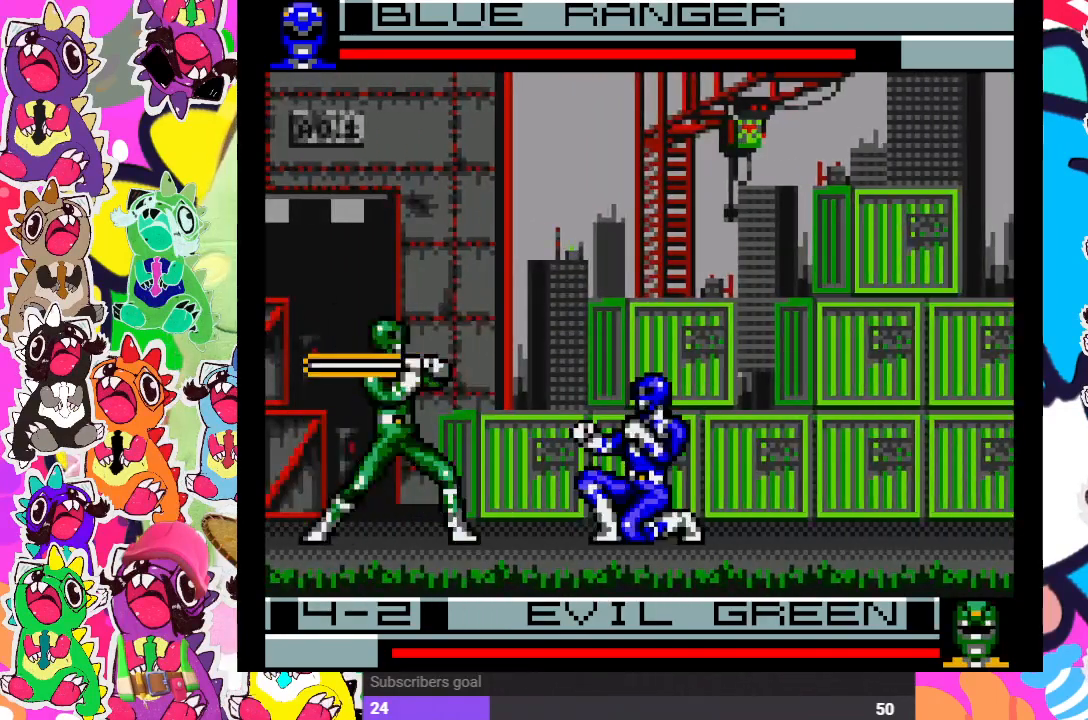
{"buttons": ["DPAD_DOWN", "DPAD_RIGHT"], "left_stick": "center", "right_stick": "center", "events": [[50, "CROSS", "up"], [150, "CROSS", "down"], [183, "CROSS", "up"]]}
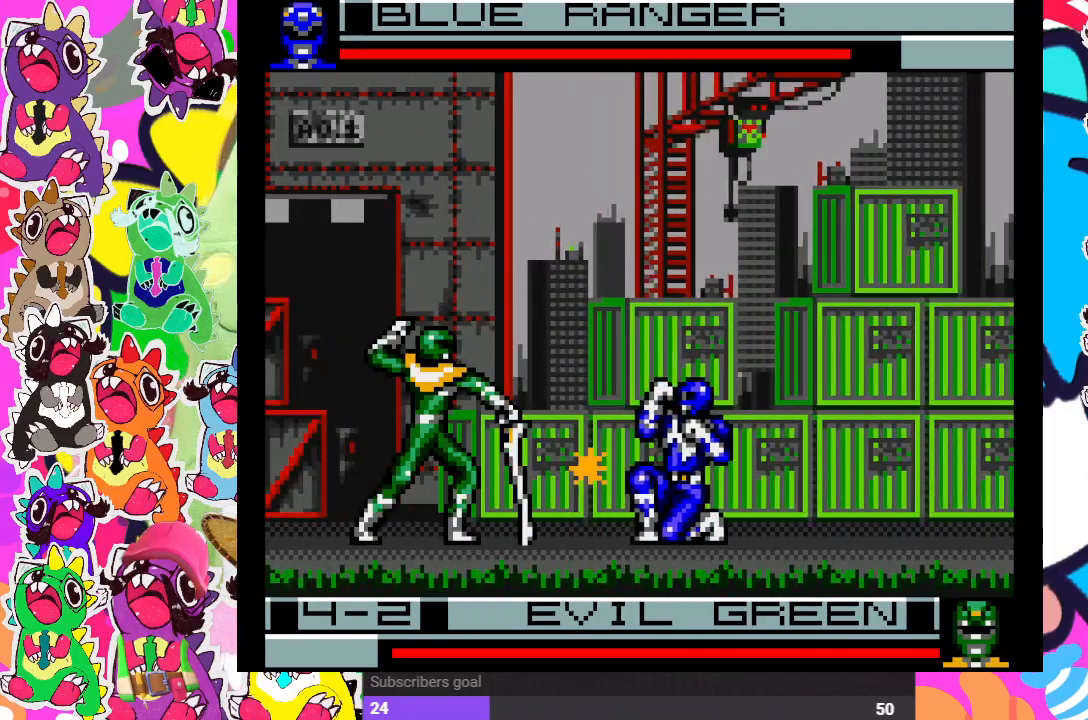
{"buttons": ["DPAD_UP"], "left_stick": "center", "right_stick": "center", "events": [[283, "DPAD_DOWN", "up"], [300, "DPAD_RIGHT", "up"], [300, "DPAD_UP", "down"], [317, "DPAD_LEFT", "down"], [350, "DPAD_LEFT", "up"]]}
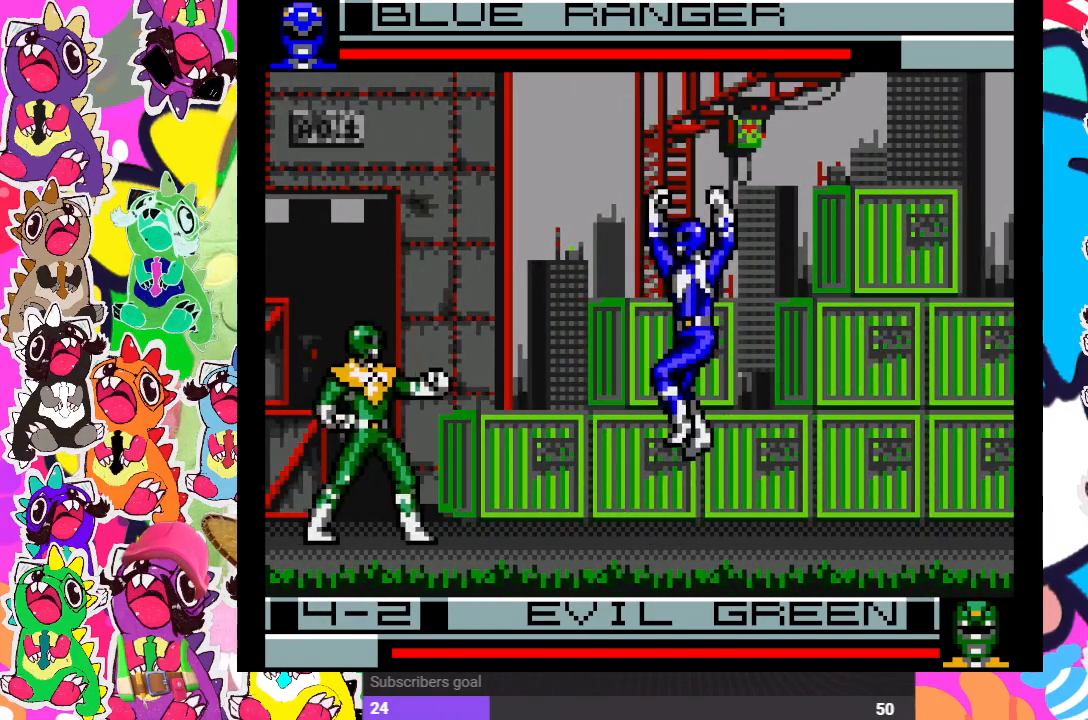
{"buttons": ["DPAD_DOWN", "DPAD_RIGHT"], "left_stick": "center", "right_stick": "center", "events": [[17, "DPAD_RIGHT", "down"], [17, "DPAD_UP", "up"], [200, "DPAD_DOWN", "down"], [233, "DPAD_RIGHT", "up"], [233, "SQUARE", "down"], [333, "SQUARE", "up"], [417, "DPAD_RIGHT", "down"]]}